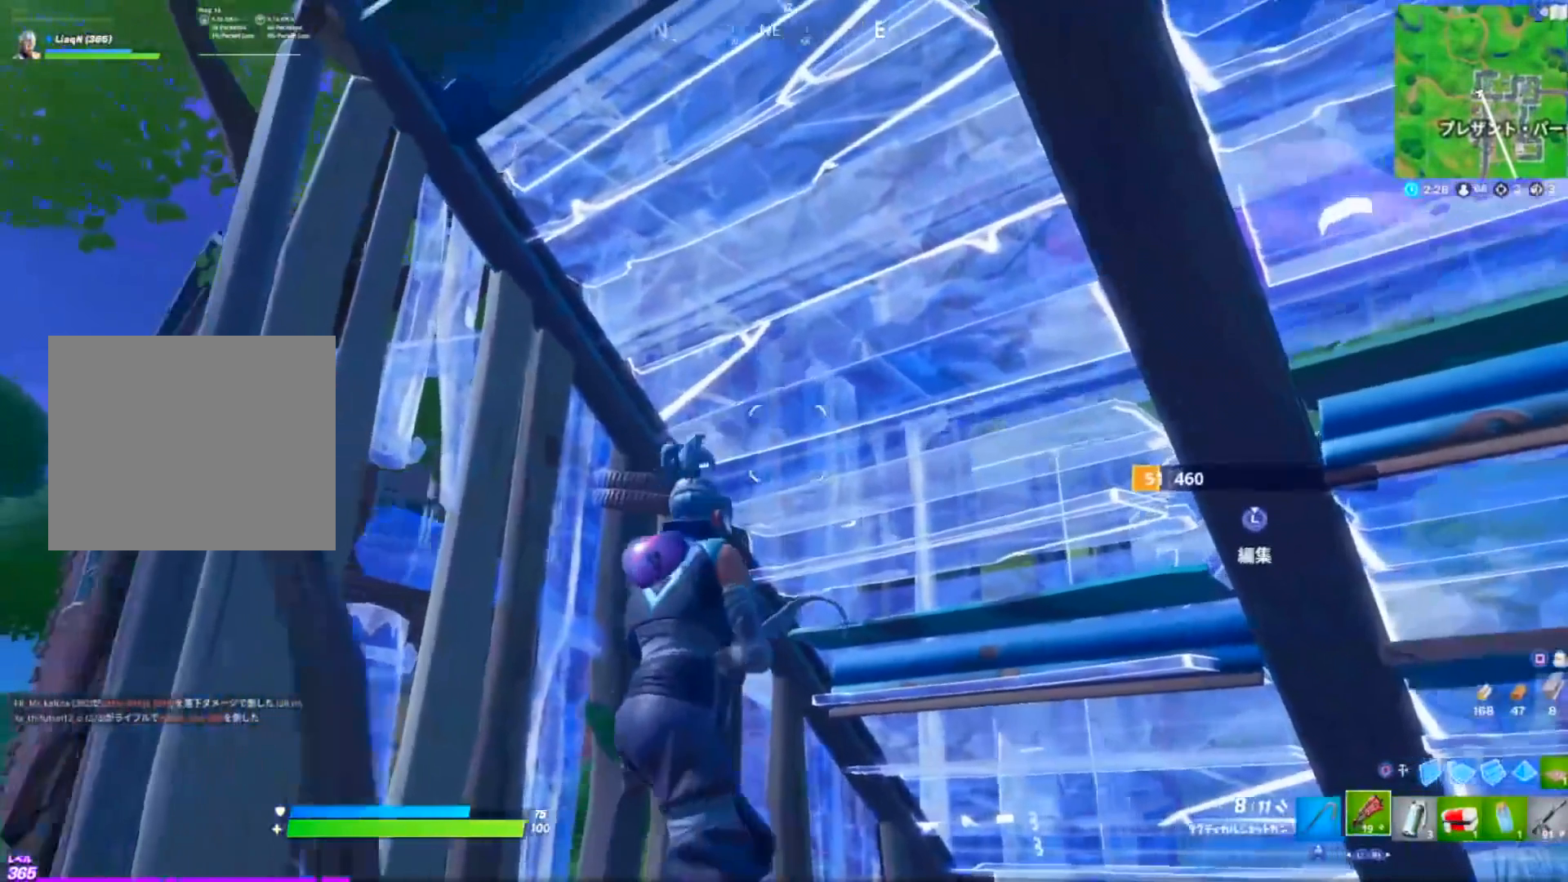
Gameplay with a controller (PlayStation layout); each line is a JSON object with the inputs held at the frame after it. "events" lists button and stick changes between this image and that frame as [ms after this image, input, new state], when the widget could be followed in between. Not read: TOUCHPAD.
{"buttons": [], "left_stick": "right", "right_stick": "center", "events": [[367, "R3", "down"], [367, "left_stick", "up"], [467, "R3", "up"], [484, "left_stick", "right"]]}
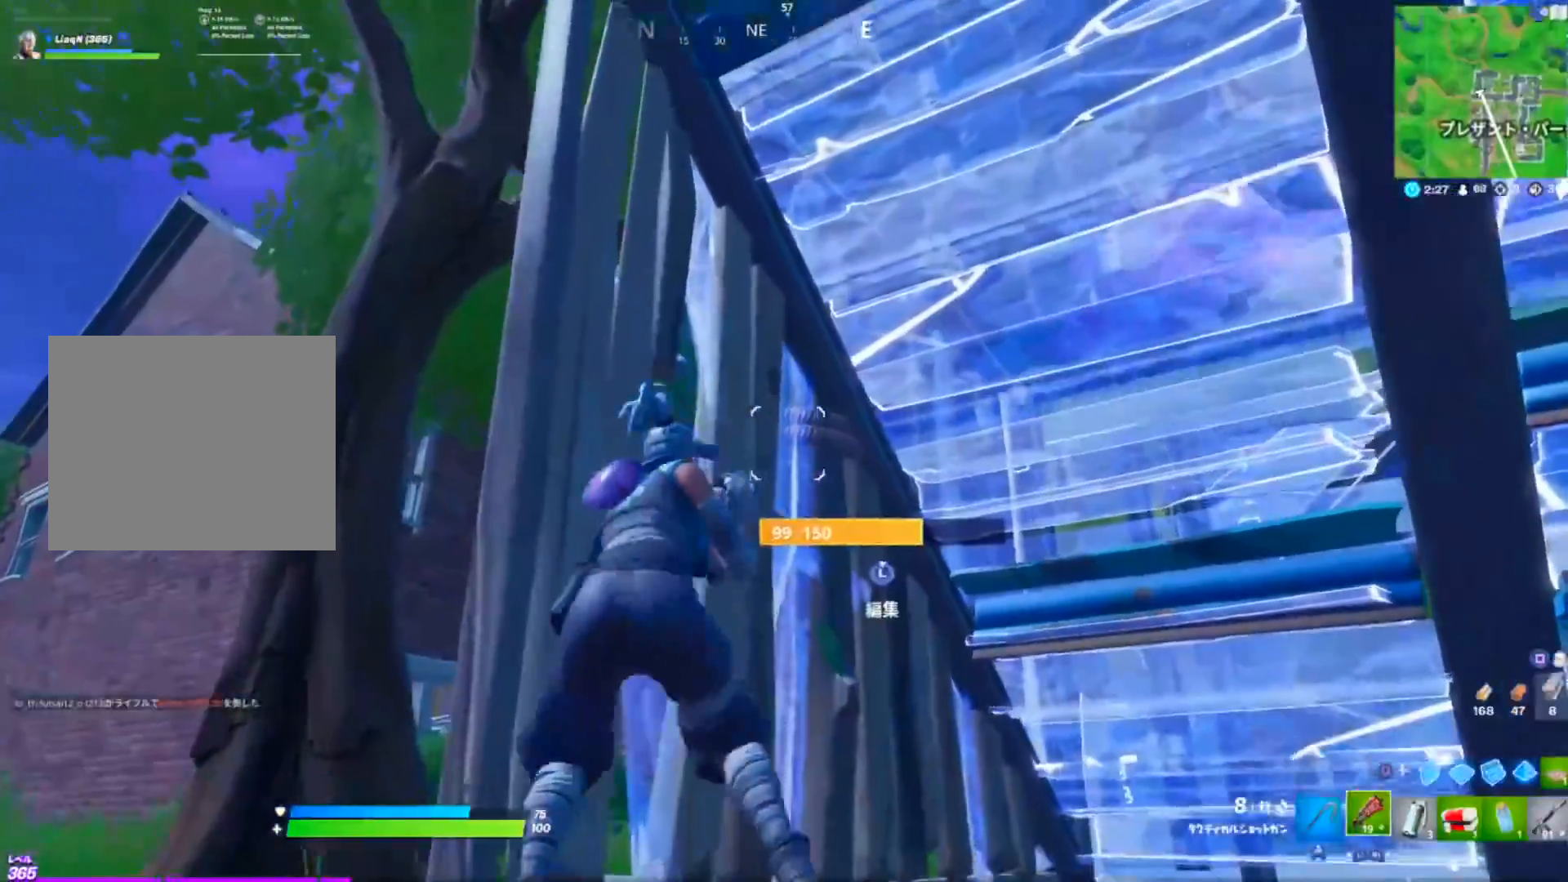
{"buttons": [], "left_stick": "left", "right_stick": "center", "events": [[100, "CROSS", "down"], [116, "left_stick", "down-right"], [200, "CROSS", "up"], [283, "left_stick", "center"], [333, "left_stick", "left"], [417, "R3", "down"], [500, "R3", "up"]]}
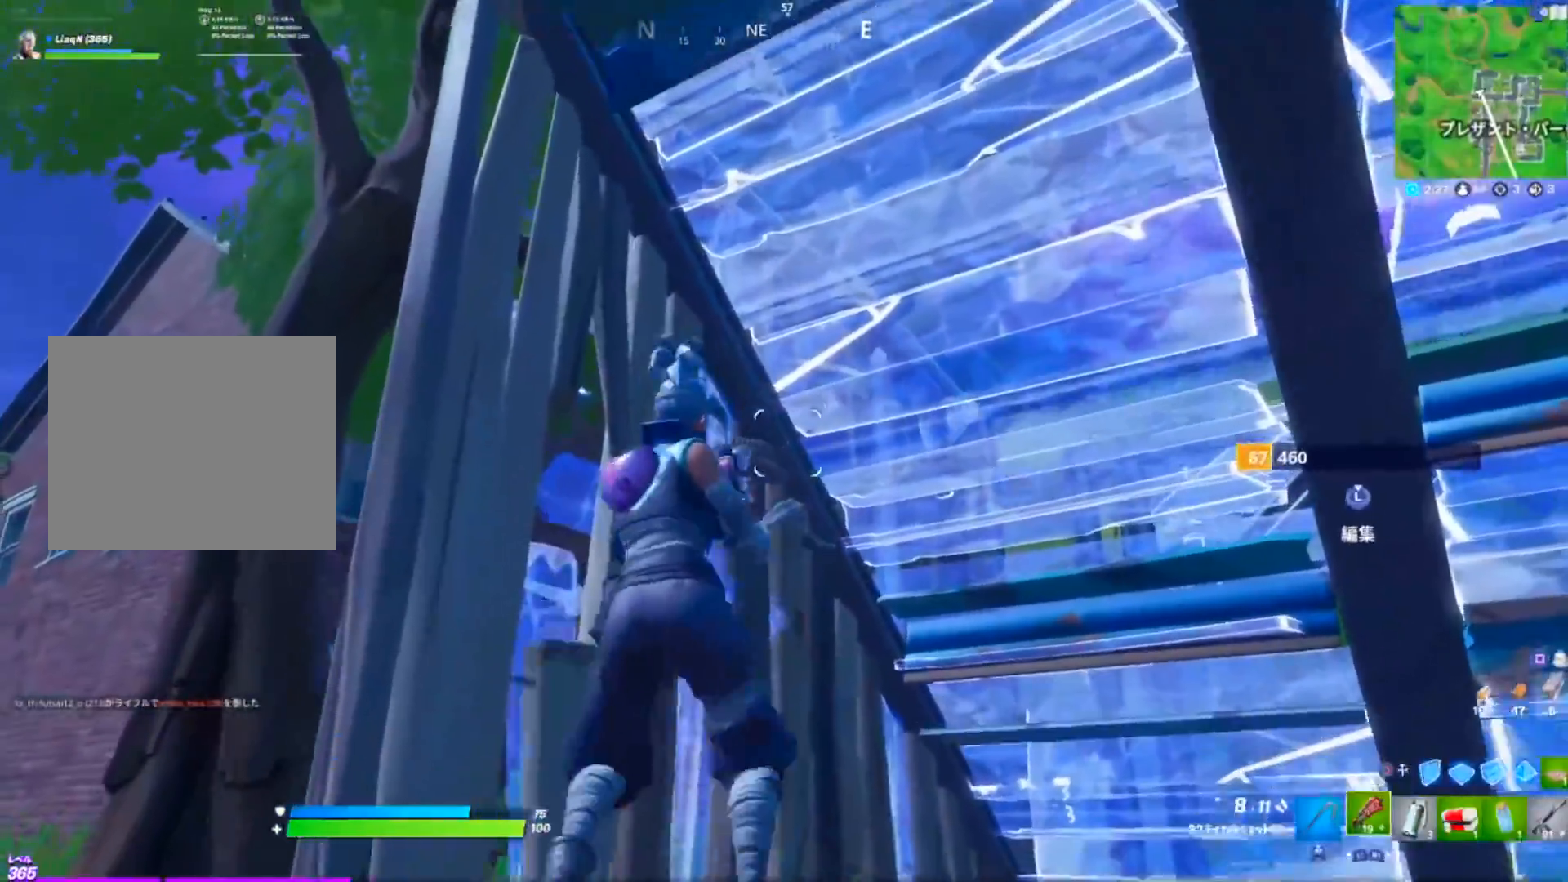
{"buttons": [], "left_stick": "up-left", "right_stick": "center", "events": [[50, "left_stick", "up-left"], [167, "left_stick", "center"], [484, "left_stick", "up-left"]]}
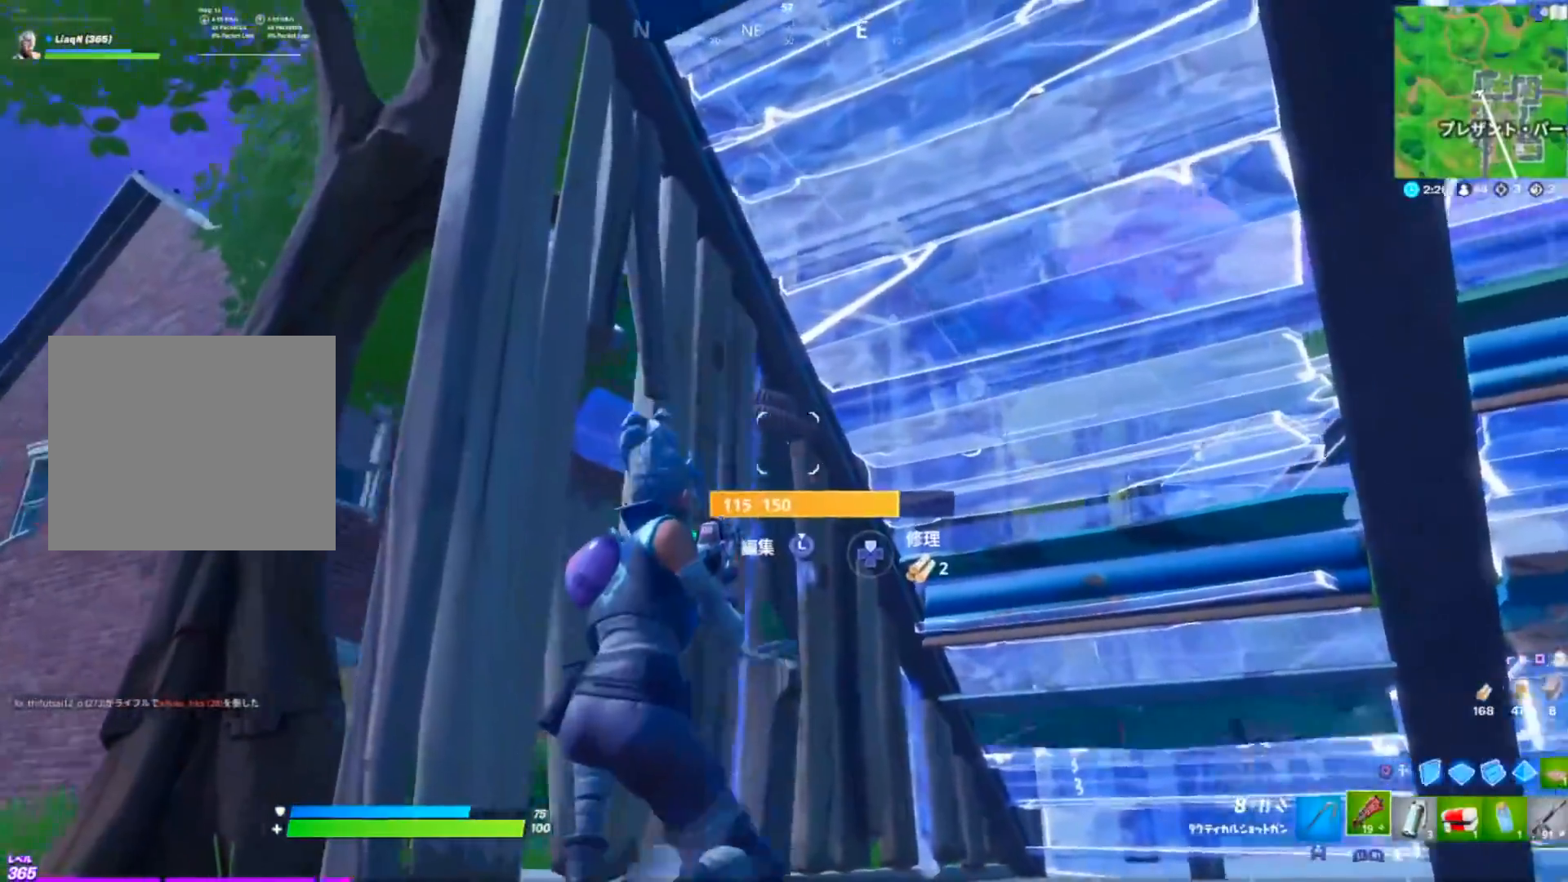
{"buttons": [], "left_stick": "right", "right_stick": "down-left", "events": [[133, "R3", "down"], [183, "left_stick", "right"], [217, "R3", "up"], [250, "right_stick", "down-left"]]}
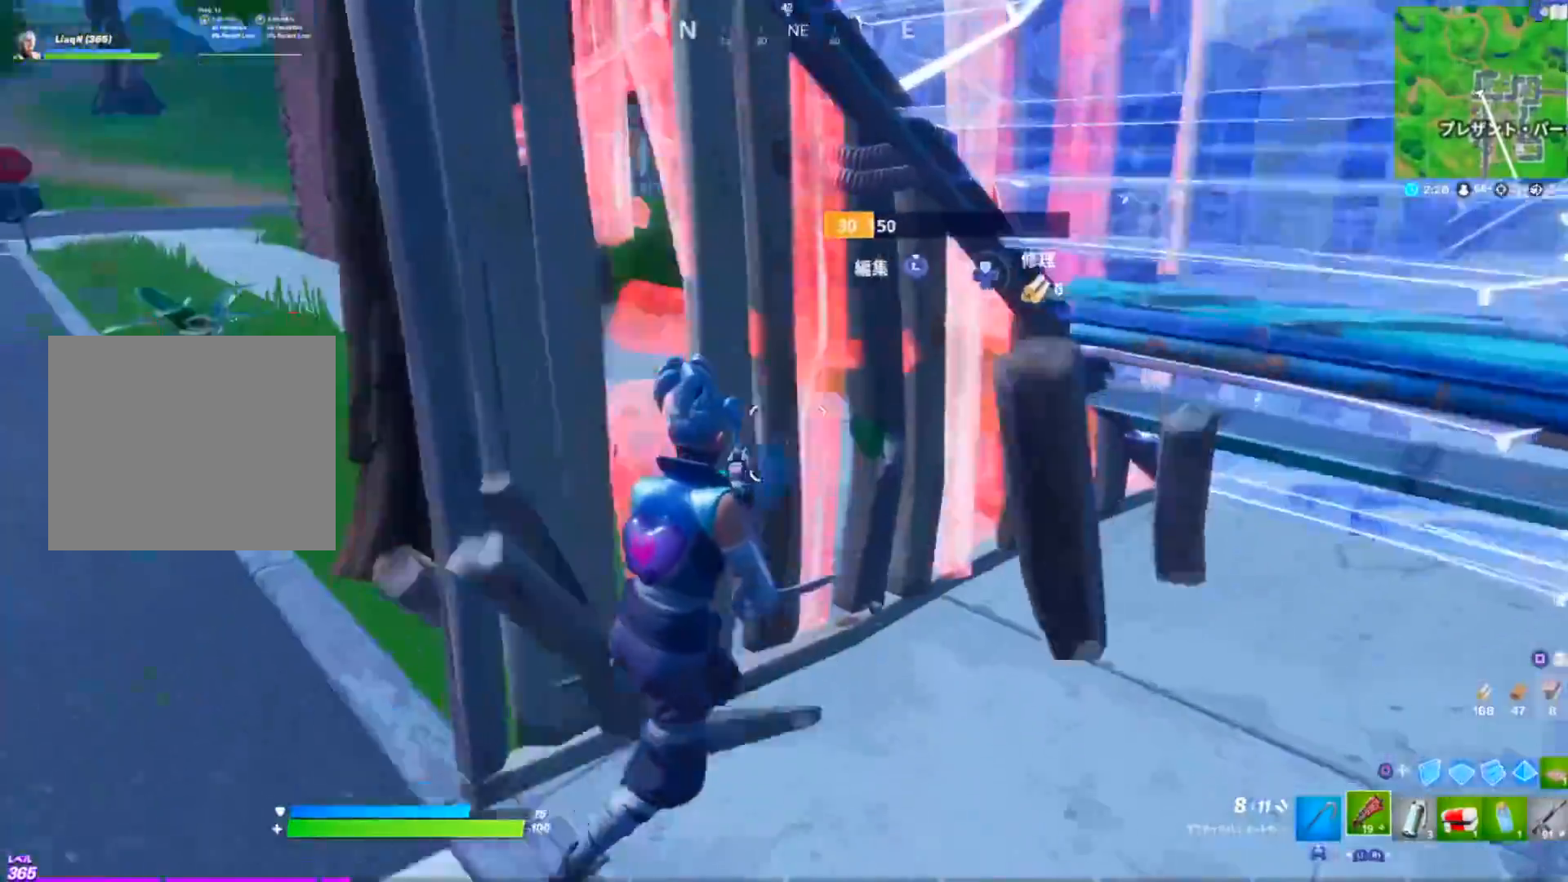
{"buttons": ["CROSS"], "left_stick": "down", "right_stick": "center", "events": [[67, "left_stick", "down-right"], [100, "right_stick", "center"], [200, "left_stick", "down"], [284, "right_stick", "up-left"], [384, "right_stick", "center"], [484, "CROSS", "down"]]}
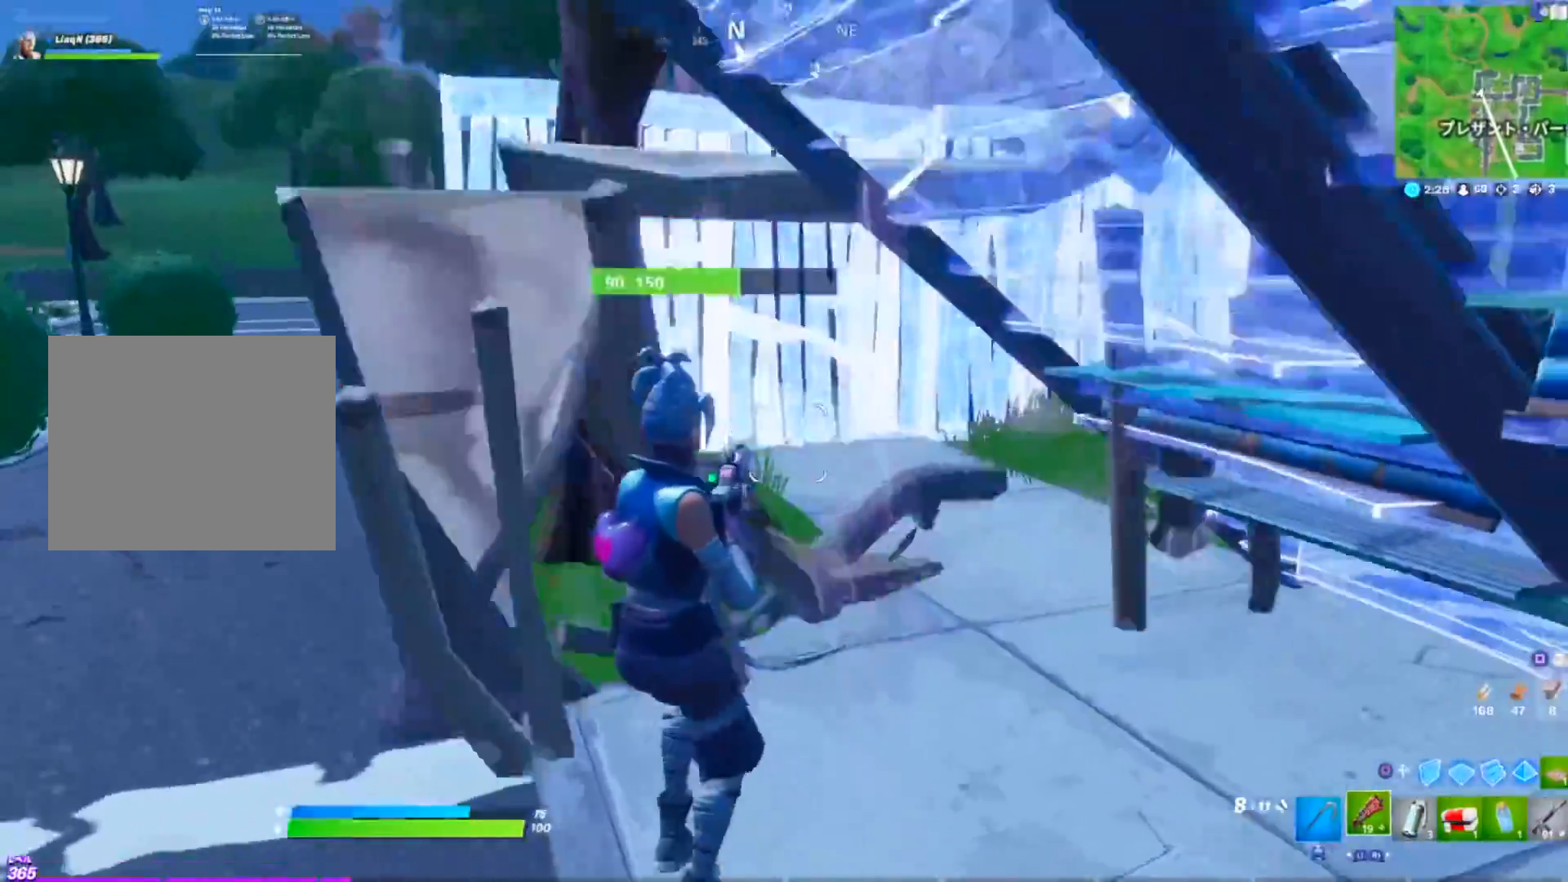
{"buttons": [], "left_stick": "left", "right_stick": "center", "events": [[66, "CROSS", "up"], [66, "left_stick", "down-left"], [267, "left_stick", "left"]]}
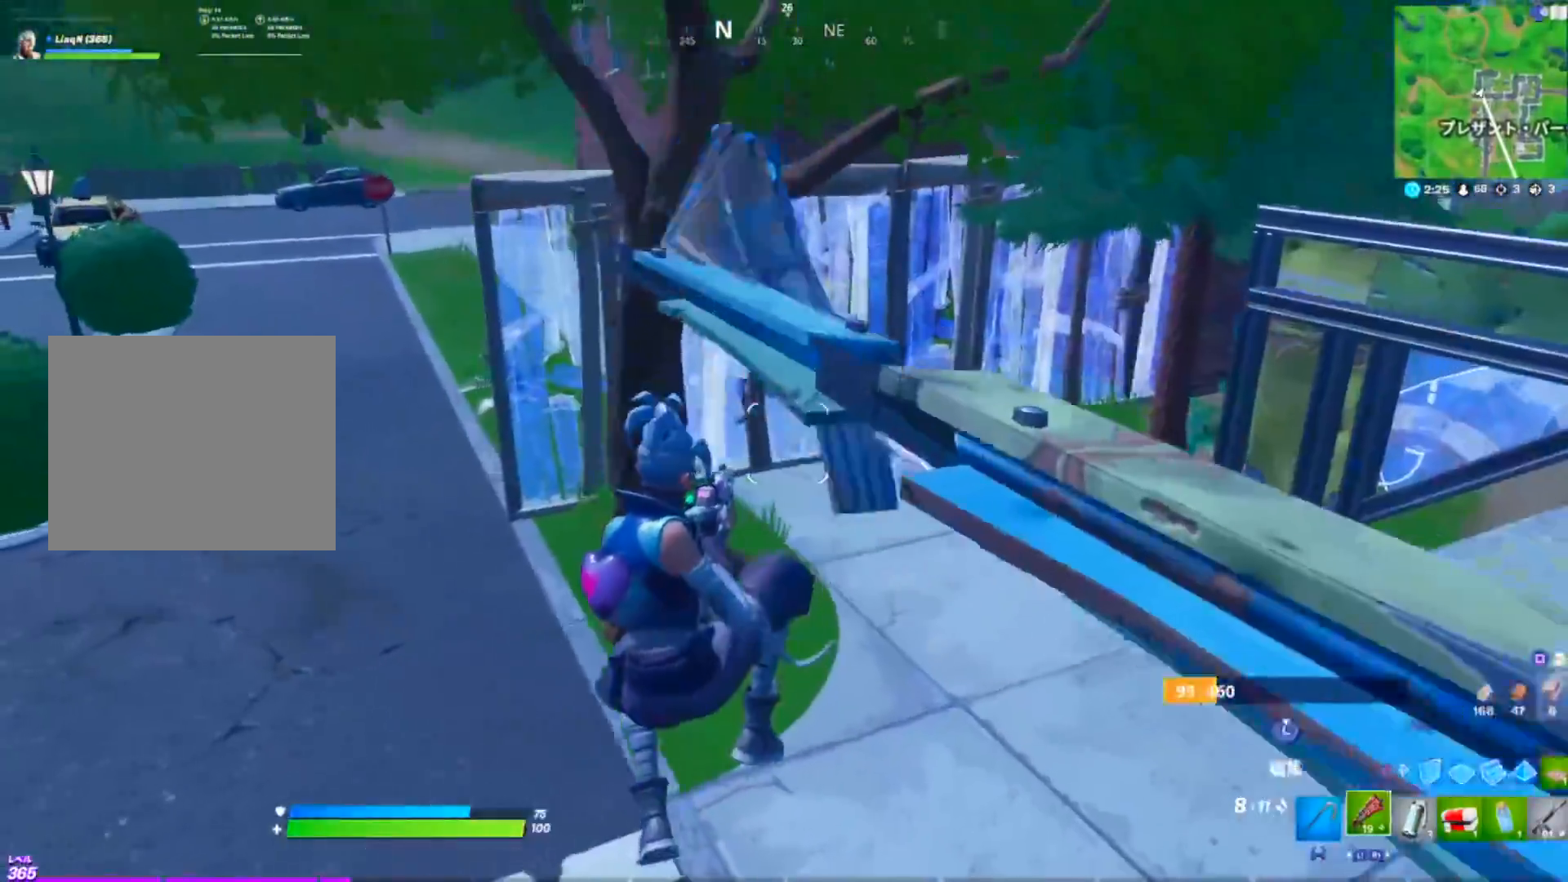
{"buttons": [], "left_stick": "left", "right_stick": "center", "events": [[418, "right_stick", "left"], [468, "right_stick", "center"]]}
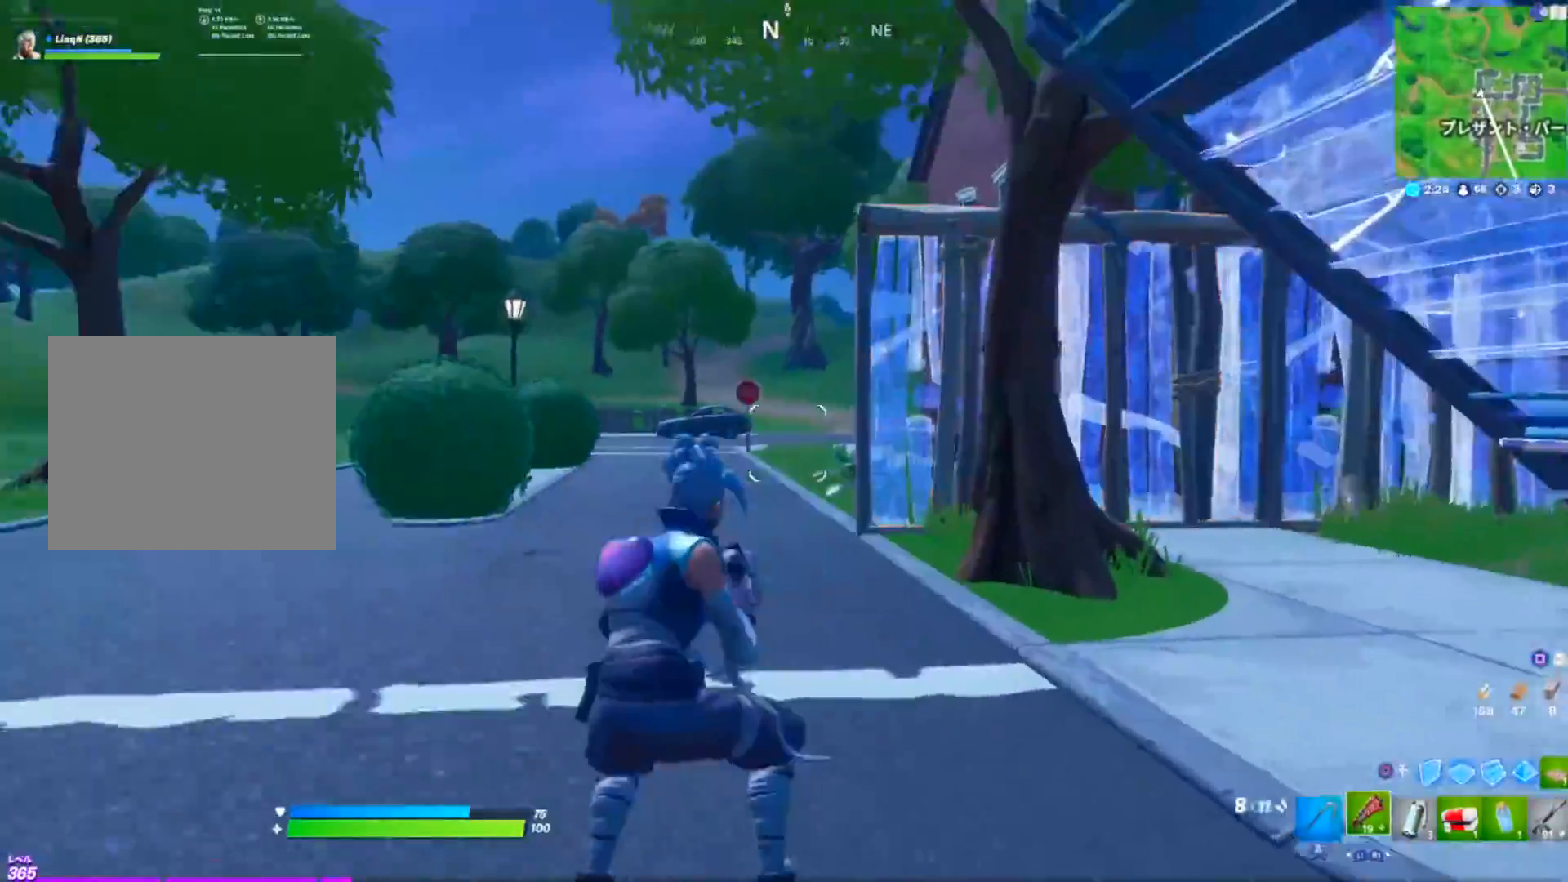
{"buttons": [], "left_stick": "left", "right_stick": "center", "events": [[67, "CIRCLE", "down"], [133, "CIRCLE", "up"], [133, "R2", "down"], [150, "R1", "down"], [200, "CIRCLE", "down"], [200, "R1", "up"], [284, "CIRCLE", "up"], [284, "R2", "up"]]}
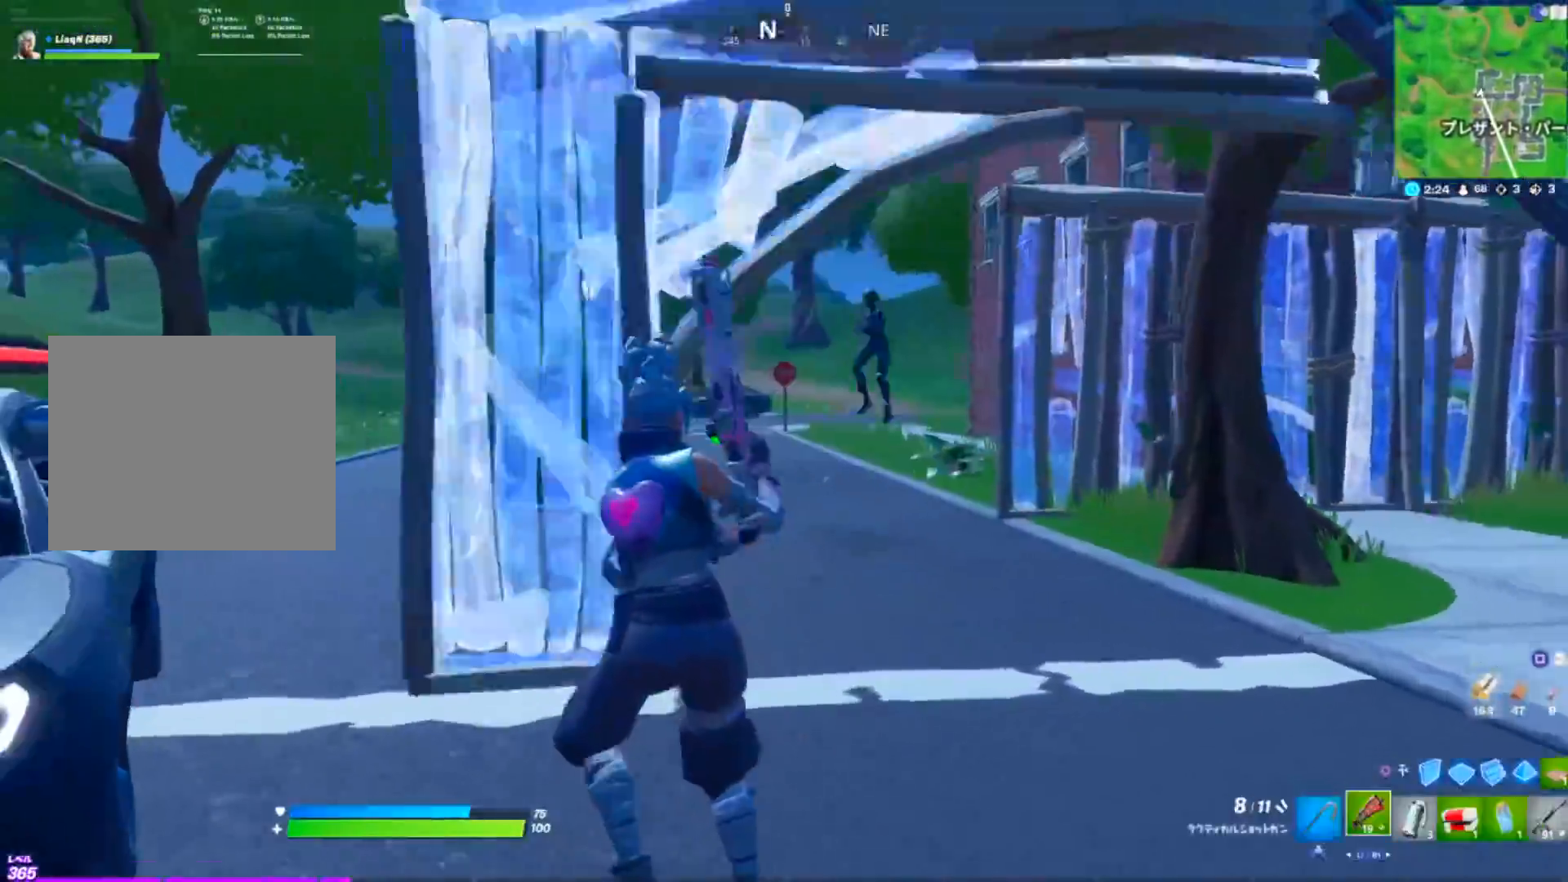
{"buttons": [], "left_stick": "up-right", "right_stick": "left", "events": [[117, "left_stick", "up"], [234, "left_stick", "up-right"], [468, "right_stick", "left"]]}
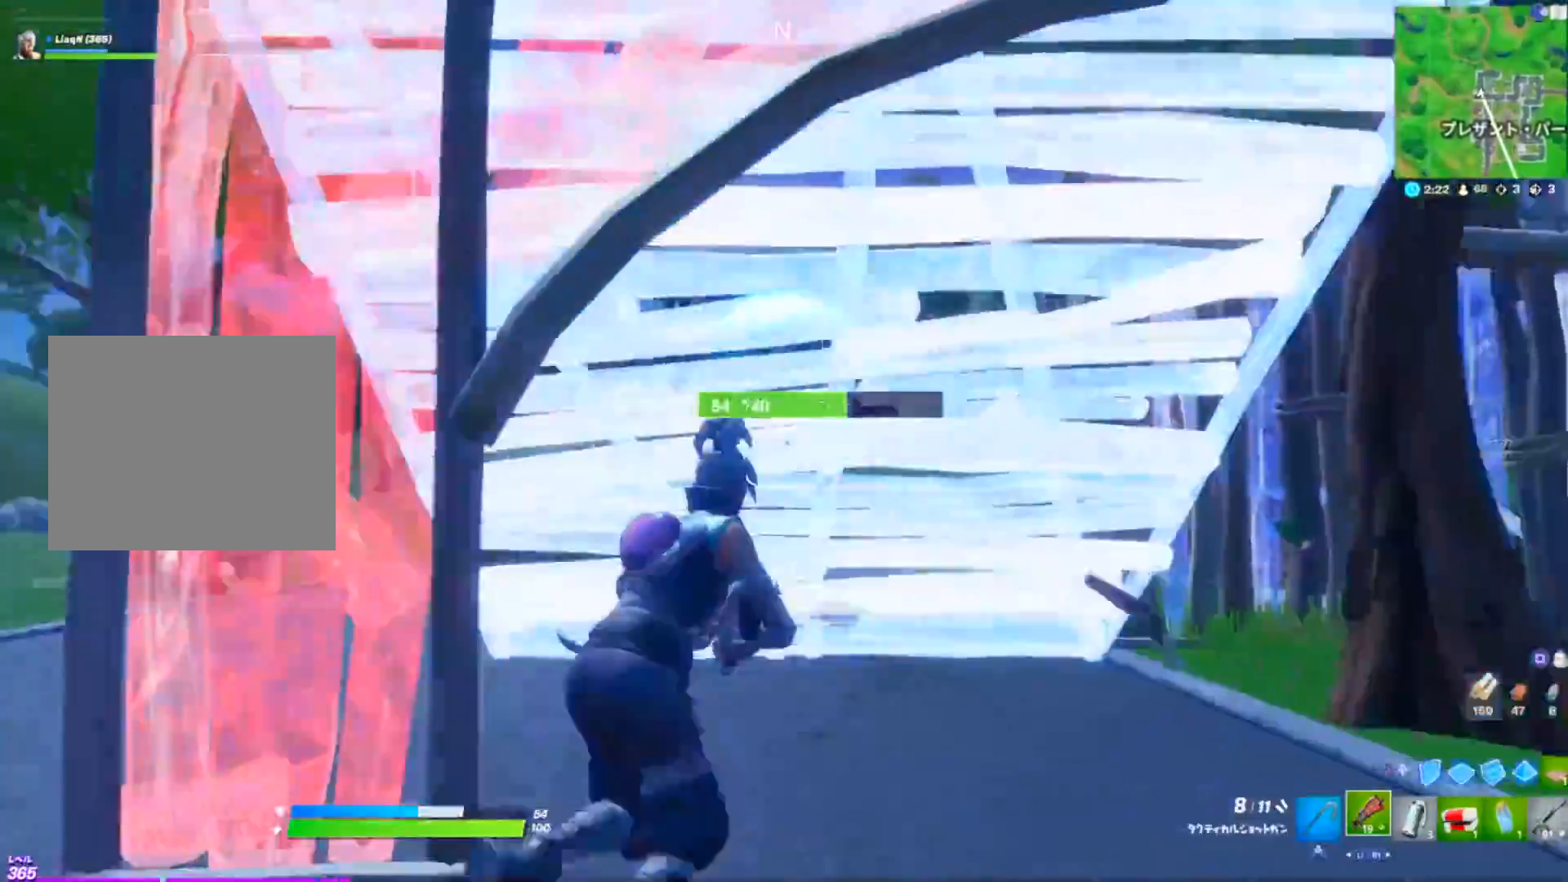
{"buttons": [], "left_stick": "up-left", "right_stick": "left", "events": [[167, "right_stick", "center"], [300, "right_stick", "left"], [367, "left_stick", "up-left"]]}
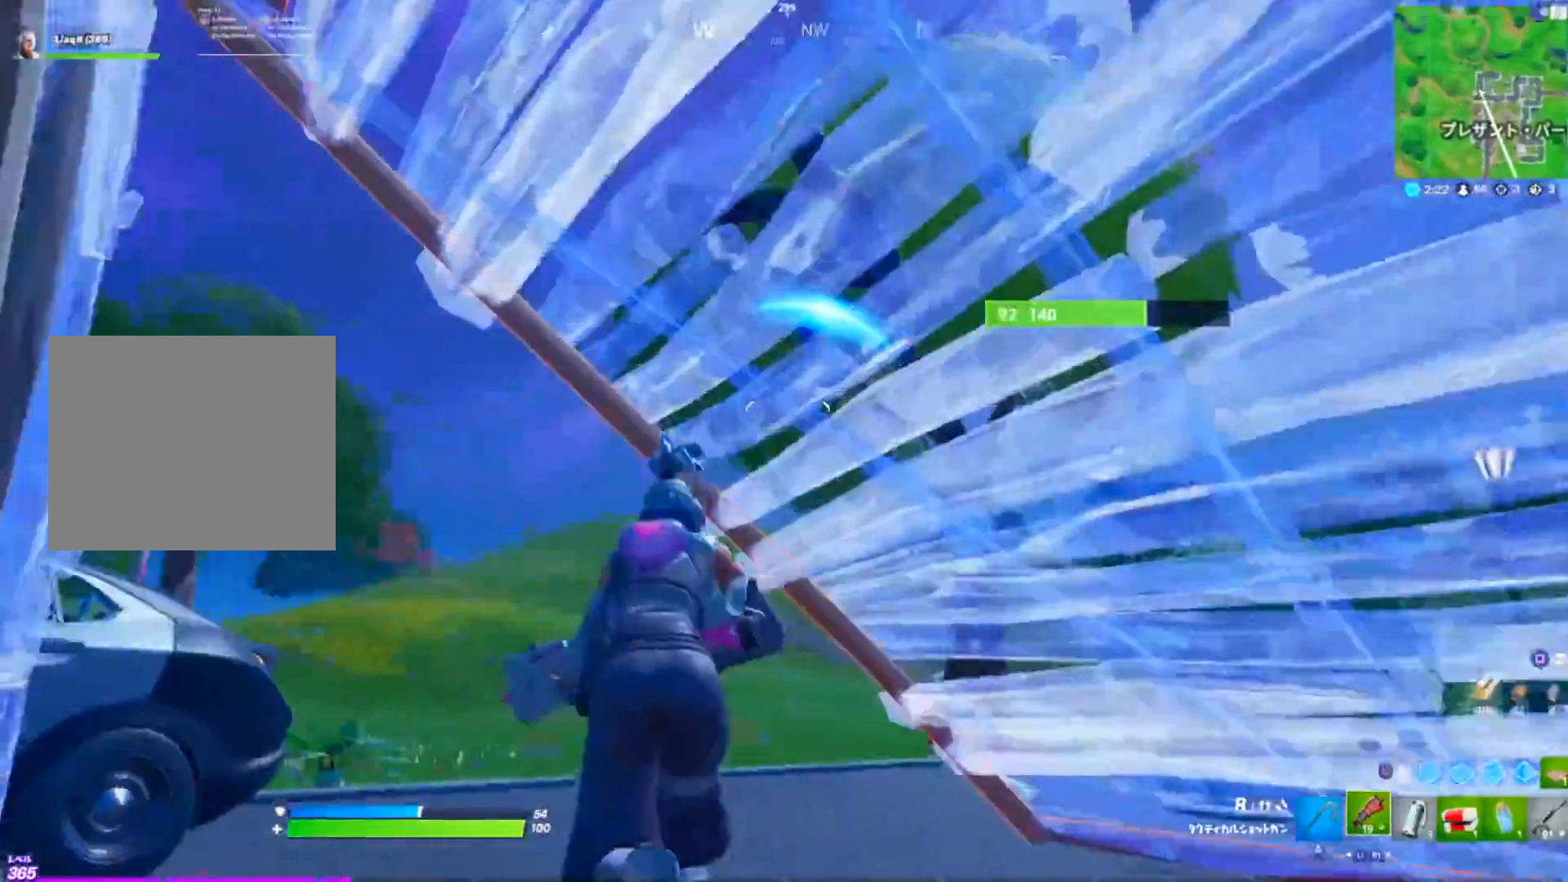
{"buttons": [], "left_stick": "down-right", "right_stick": "left", "events": [[67, "right_stick", "center"], [134, "left_stick", "up"], [184, "right_stick", "up-left"], [317, "right_stick", "left"], [418, "left_stick", "right"], [468, "left_stick", "down-right"]]}
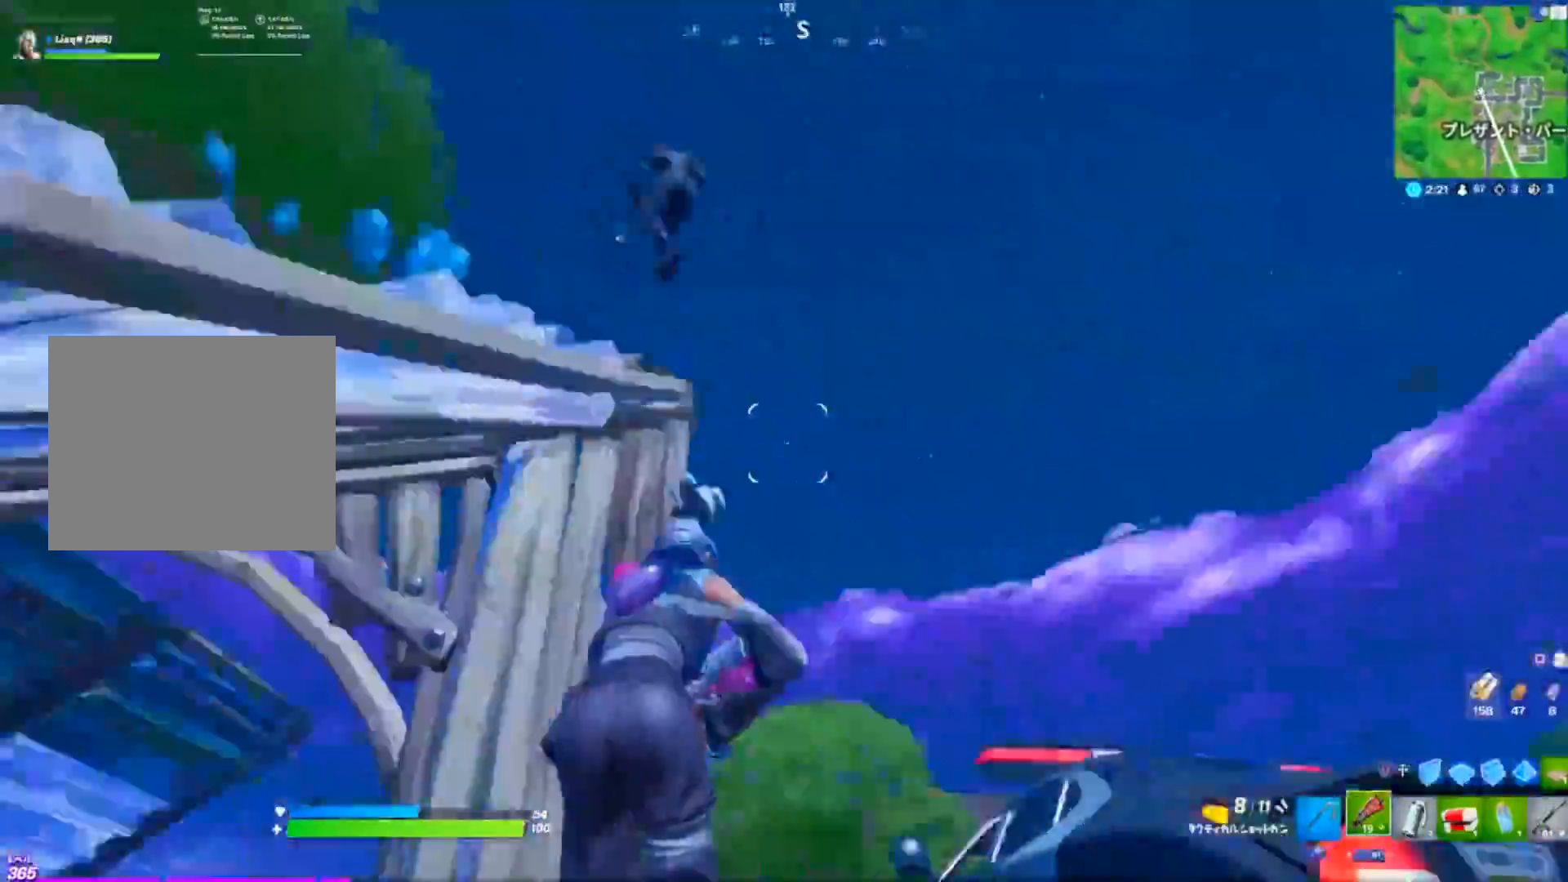
{"buttons": [], "left_stick": "down", "right_stick": "right", "events": [[17, "CROSS", "down"], [67, "right_stick", "down-left"], [83, "left_stick", "down"], [100, "CROSS", "up"], [167, "right_stick", "center"], [317, "right_stick", "right"]]}
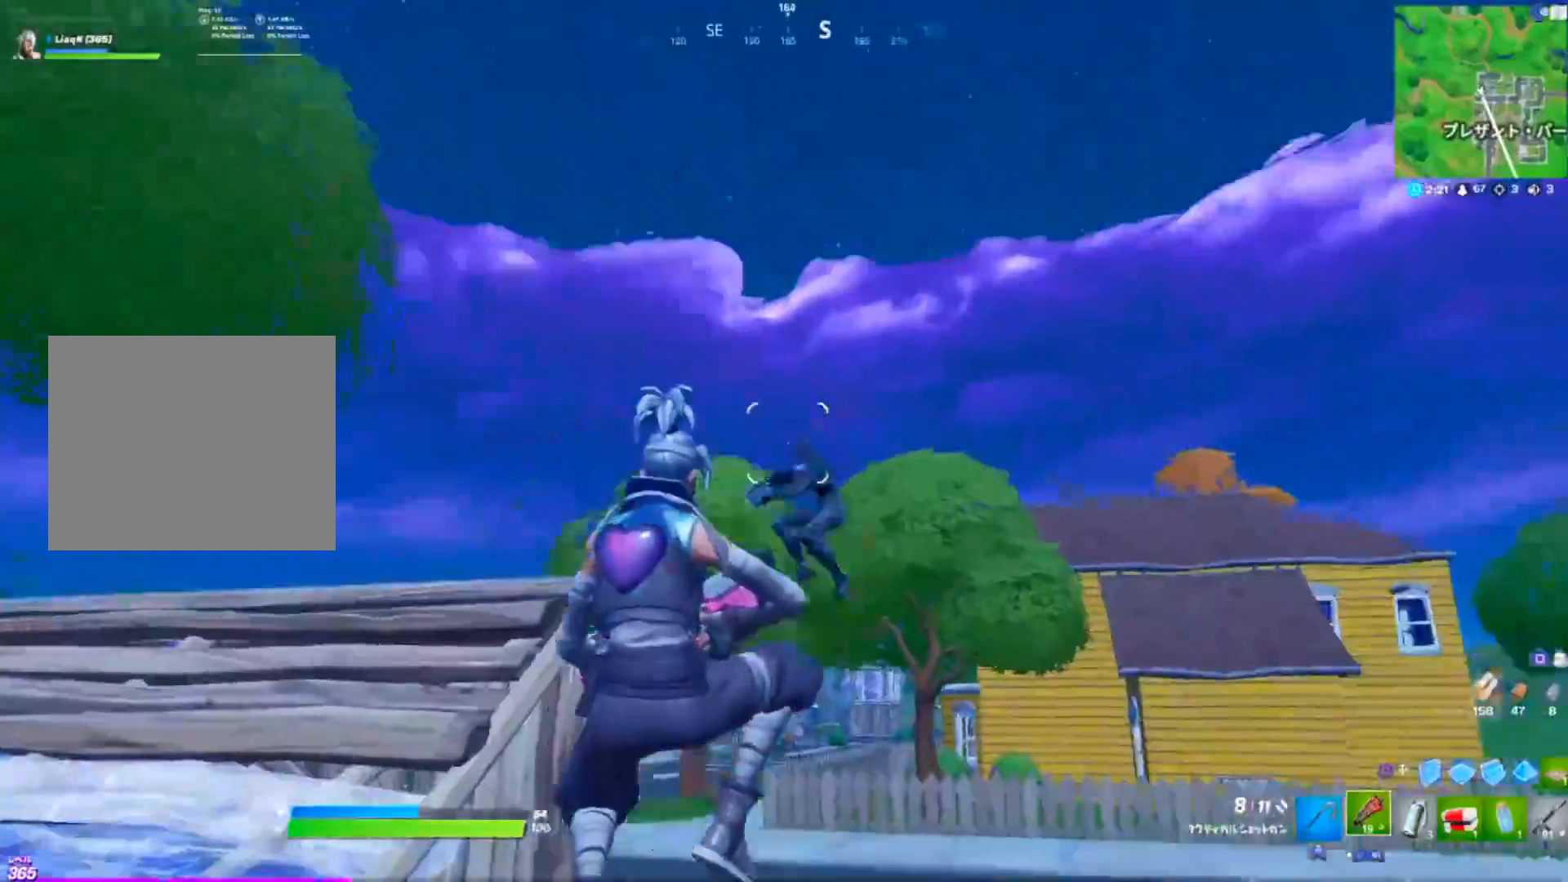
{"buttons": [], "left_stick": "up-left", "right_stick": "right", "events": [[50, "R2", "down"], [67, "CIRCLE", "down"], [67, "right_stick", "down"], [134, "CIRCLE", "up"], [134, "left_stick", "left"], [184, "right_stick", "center"], [217, "CIRCLE", "down"], [234, "left_stick", "up-left"], [317, "R2", "up"], [334, "CIRCLE", "up"], [451, "right_stick", "right"]]}
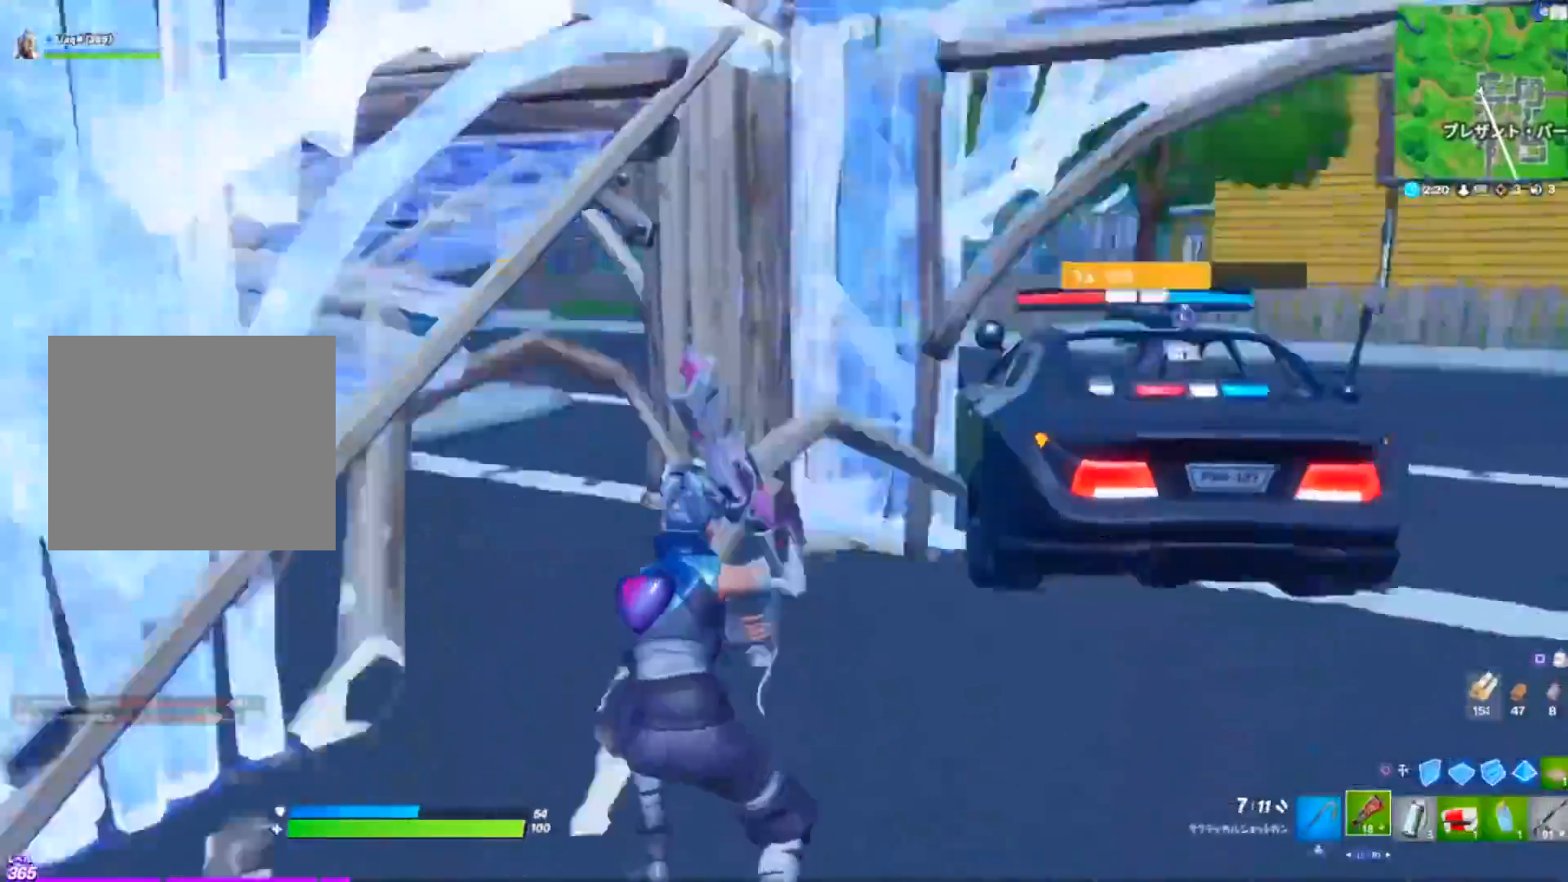
{"buttons": [], "left_stick": "up-right", "right_stick": "center", "events": [[33, "right_stick", "center"], [67, "CROSS", "down"], [100, "right_stick", "right"], [133, "CROSS", "up"], [217, "left_stick", "up"], [334, "left_stick", "up-right"], [400, "right_stick", "center"]]}
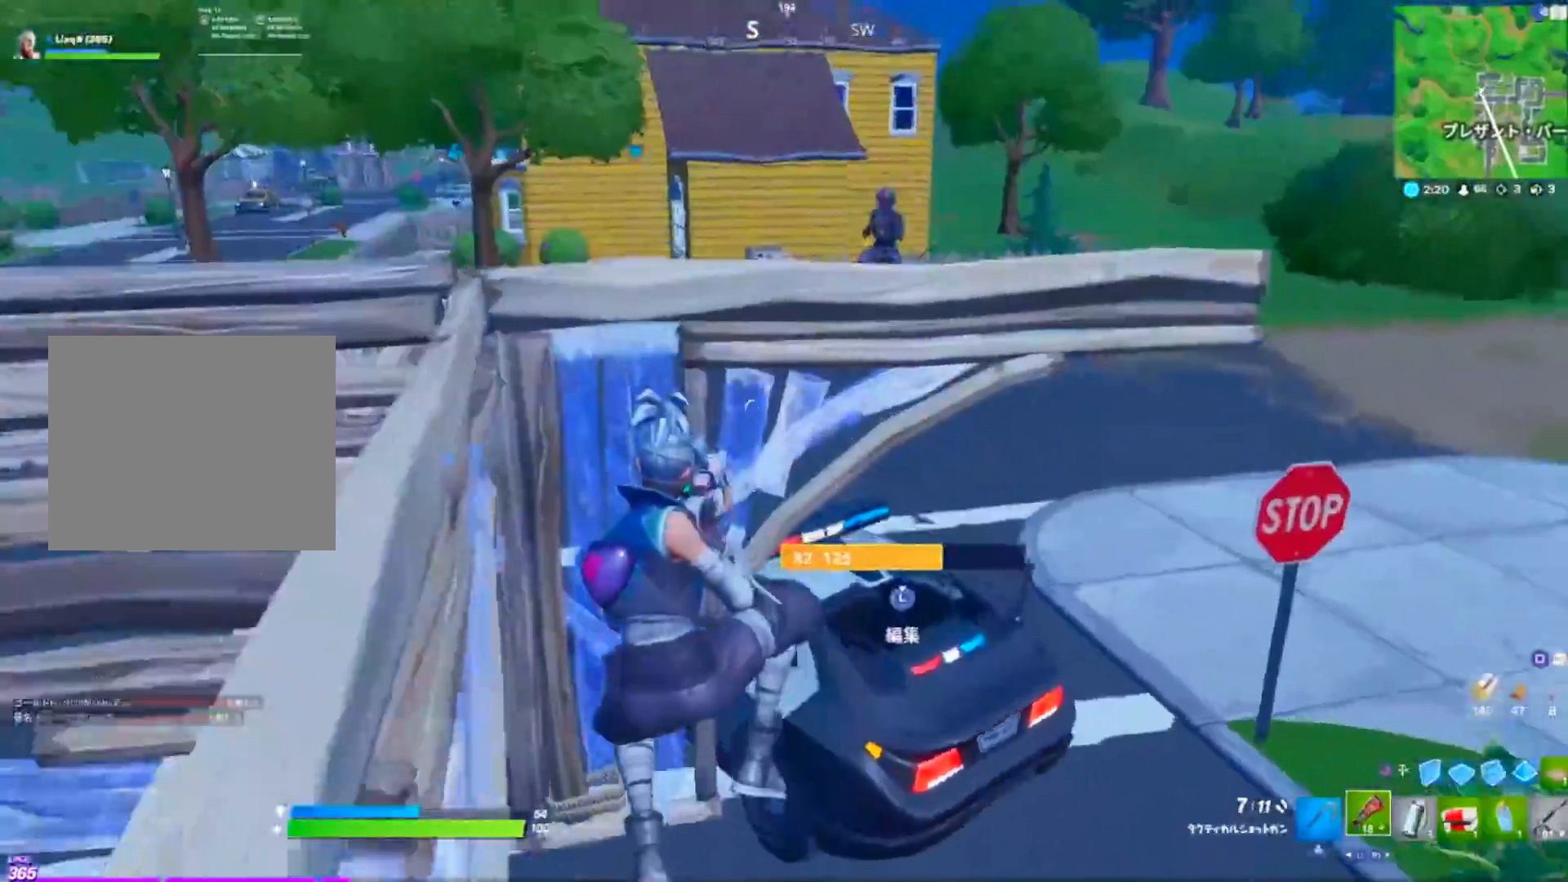
{"buttons": ["R2"], "left_stick": "up-right", "right_stick": "right", "events": [[101, "L3", "down"], [117, "R3", "down"], [184, "L1", "down"], [184, "left_stick", "up"], [201, "L3", "up"], [201, "R3", "up"], [217, "right_stick", "right"], [251, "L1", "up"], [284, "left_stick", "up-right"], [401, "CIRCLE", "down"], [451, "R2", "down"], [484, "CIRCLE", "up"]]}
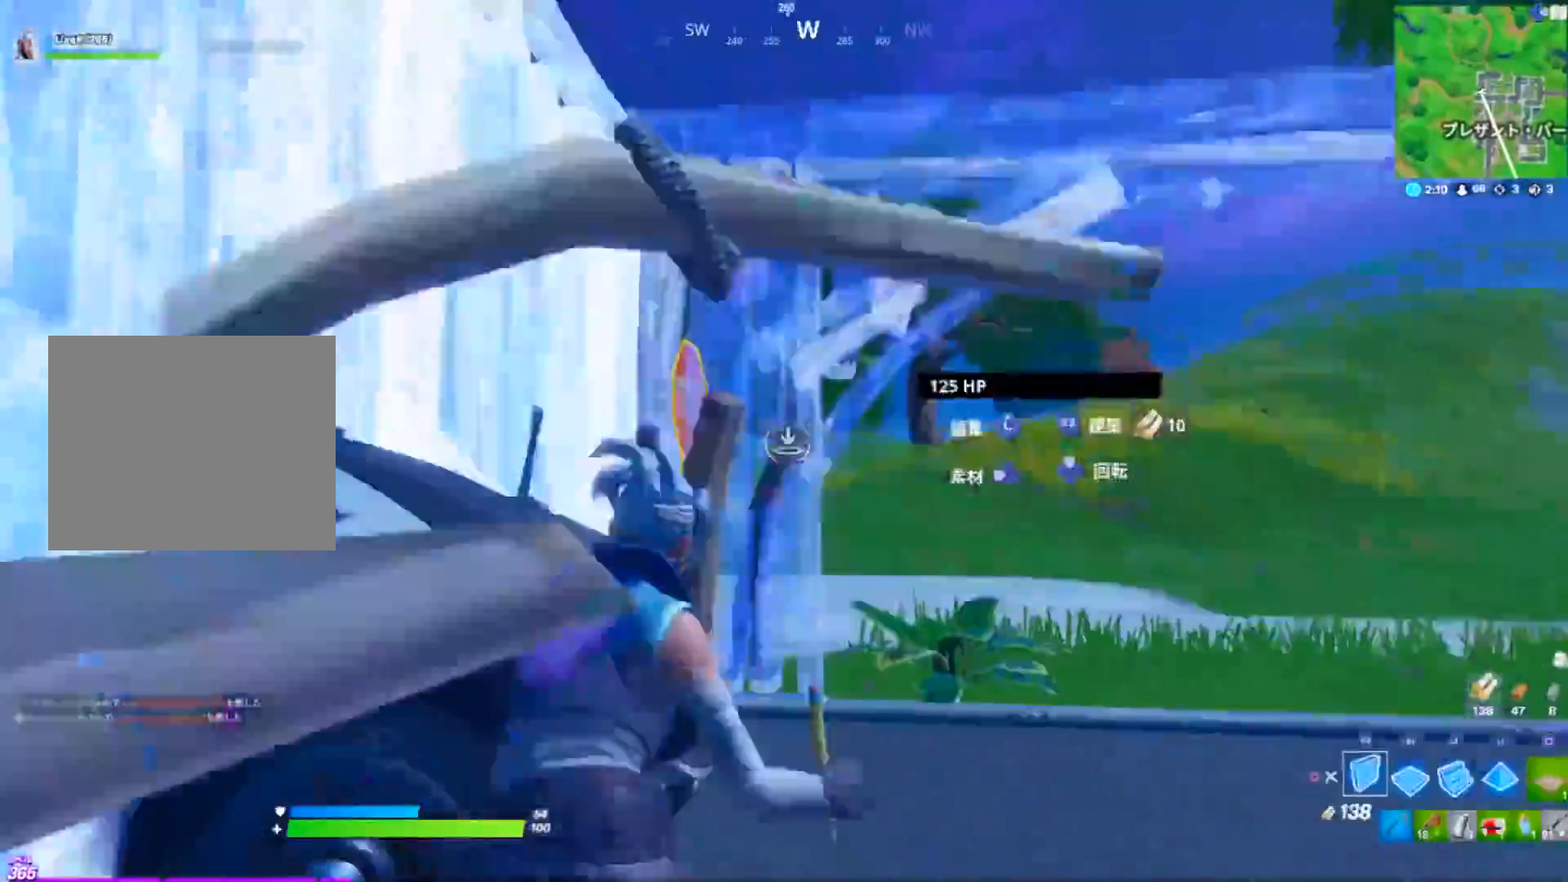
{"buttons": [], "left_stick": "up", "right_stick": "left", "events": [[17, "right_stick", "center"], [67, "CIRCLE", "down"], [167, "R2", "up"], [200, "CIRCLE", "up"], [350, "L3", "down"], [367, "R3", "down"], [434, "L1", "down"], [450, "L3", "up"], [450, "left_stick", "up"], [467, "R3", "up"], [484, "L1", "up"], [484, "right_stick", "left"]]}
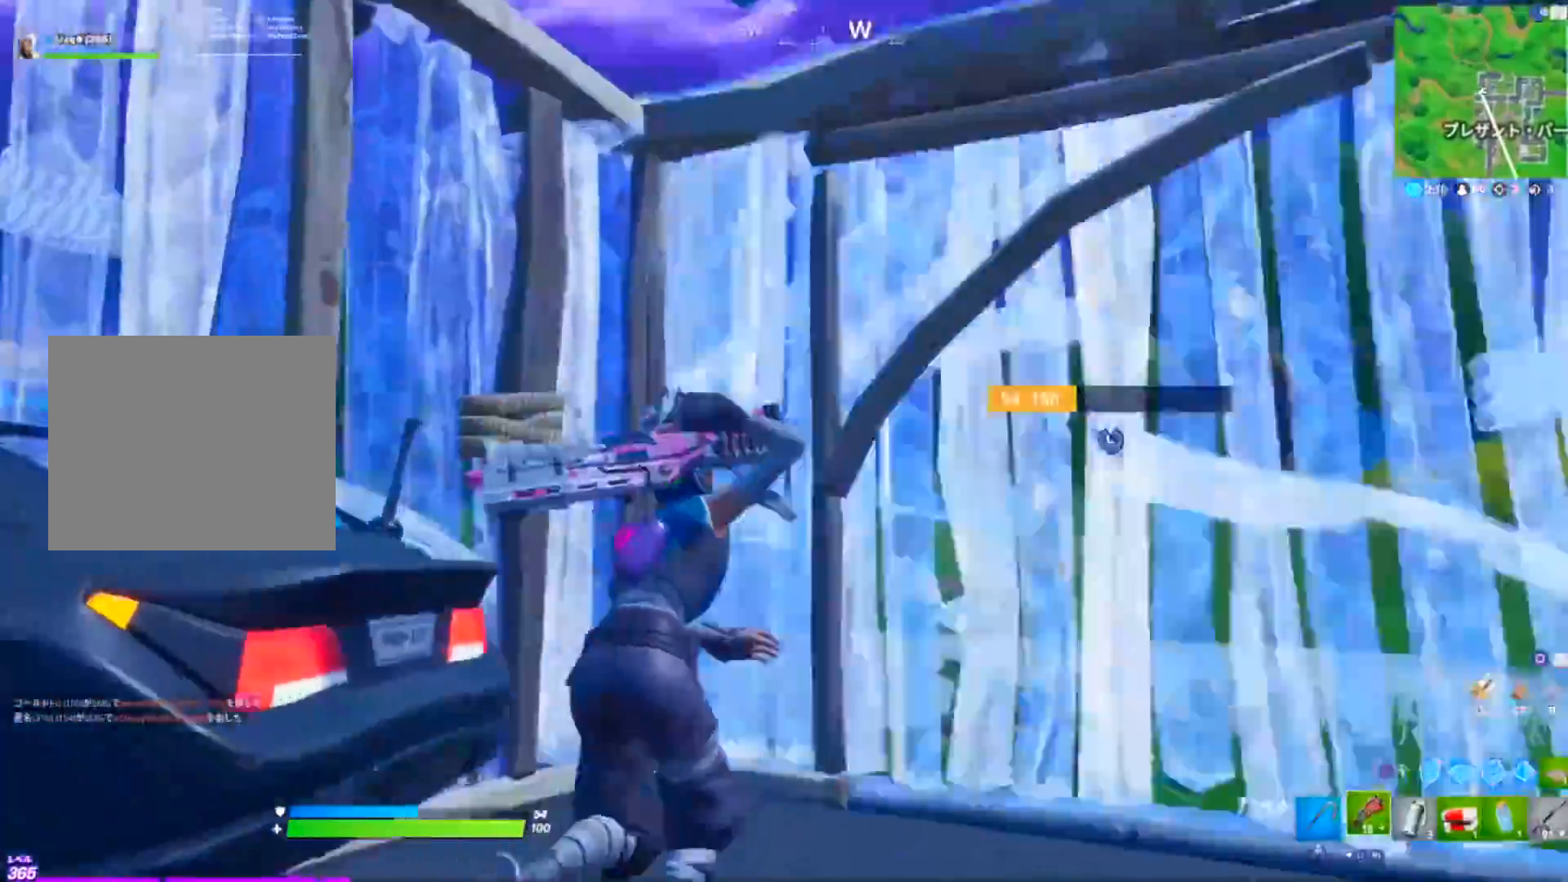
{"buttons": [], "left_stick": "up-left", "right_stick": "center", "events": [[67, "L3", "down"], [101, "R2", "down"], [101, "right_stick", "down-right"], [184, "L1", "down"], [201, "L3", "up"], [234, "right_stick", "left"], [251, "L1", "up"], [267, "R2", "up"], [301, "left_stick", "up-left"], [351, "right_stick", "up-left"], [451, "right_stick", "center"]]}